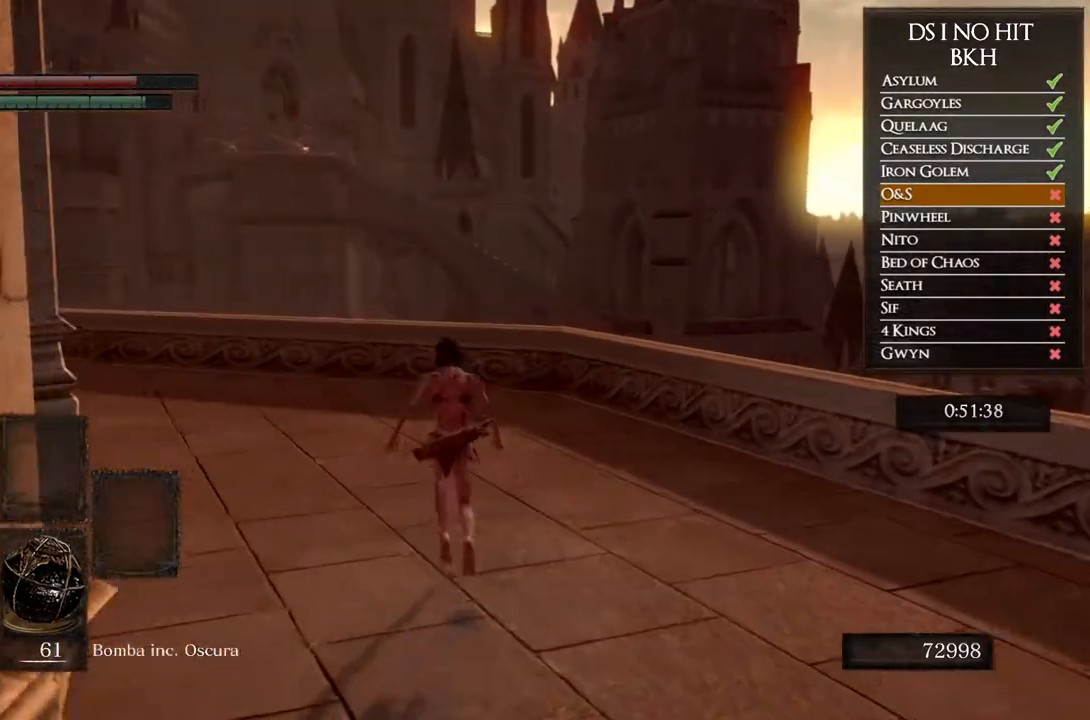
Gameplay with a controller (Xbox layout); each line is a JSON object with the inputs held at the frame after it. "events" lists button and stick changes between this image and that frame as [ms after this image, input, new state], when the widget could be followed in between.
{"buttons": ["START"], "left_stick": "up-left", "right_stick": "center", "events": [[167, "left_stick", "up-left"], [383, "B", "up"], [500, "START", "down"]]}
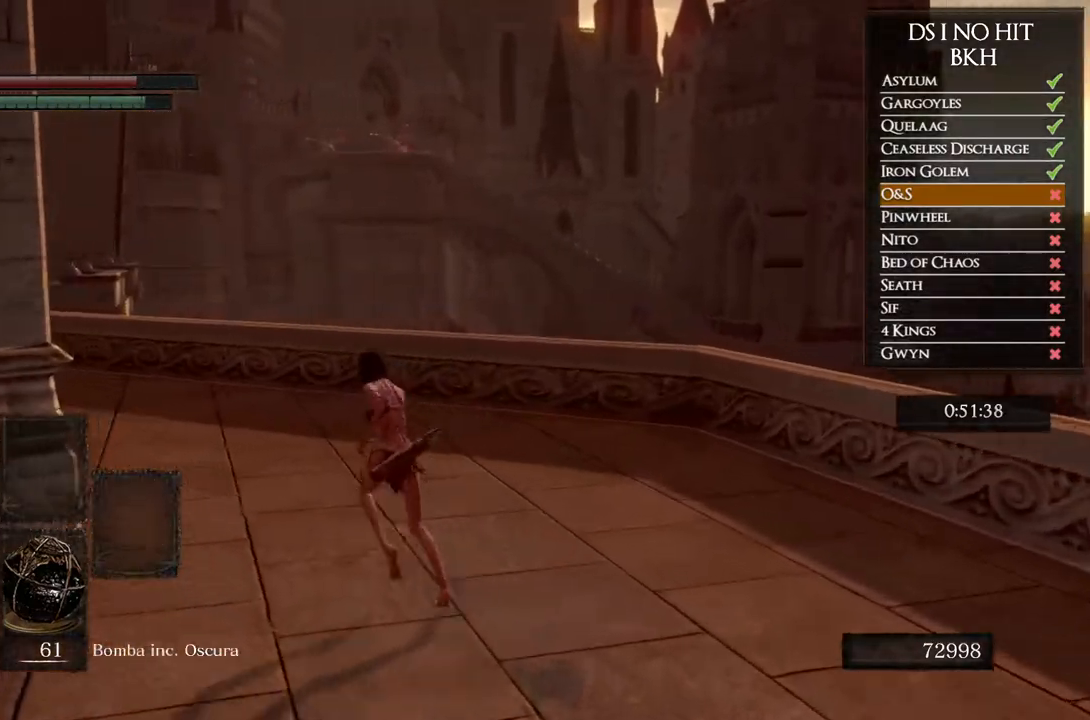
{"buttons": ["A"], "left_stick": "up", "right_stick": "center", "events": [[33, "left_stick", "up"], [133, "START", "up"], [333, "DPAD_RIGHT", "down"], [450, "DPAD_RIGHT", "up"], [467, "A", "down"]]}
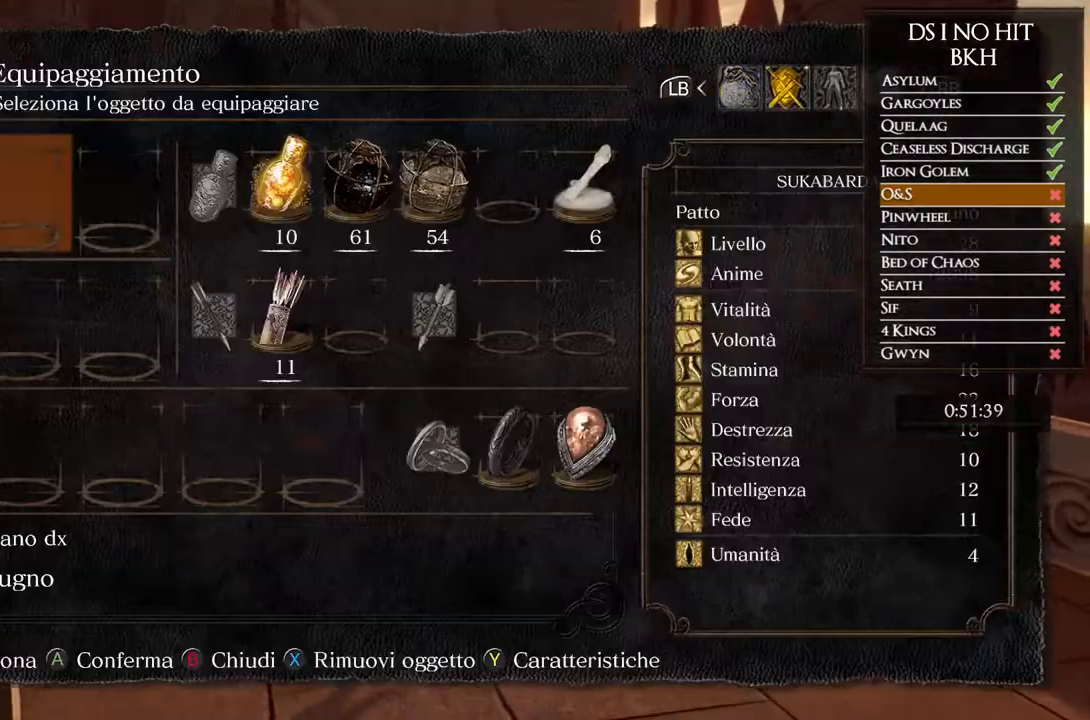
{"buttons": [], "left_stick": "up-left", "right_stick": "left", "events": [[83, "A", "up"], [117, "DPAD_DOWN", "down"], [200, "A", "down"], [233, "DPAD_DOWN", "up"], [267, "A", "up"], [283, "left_stick", "up-left"], [417, "right_stick", "left"]]}
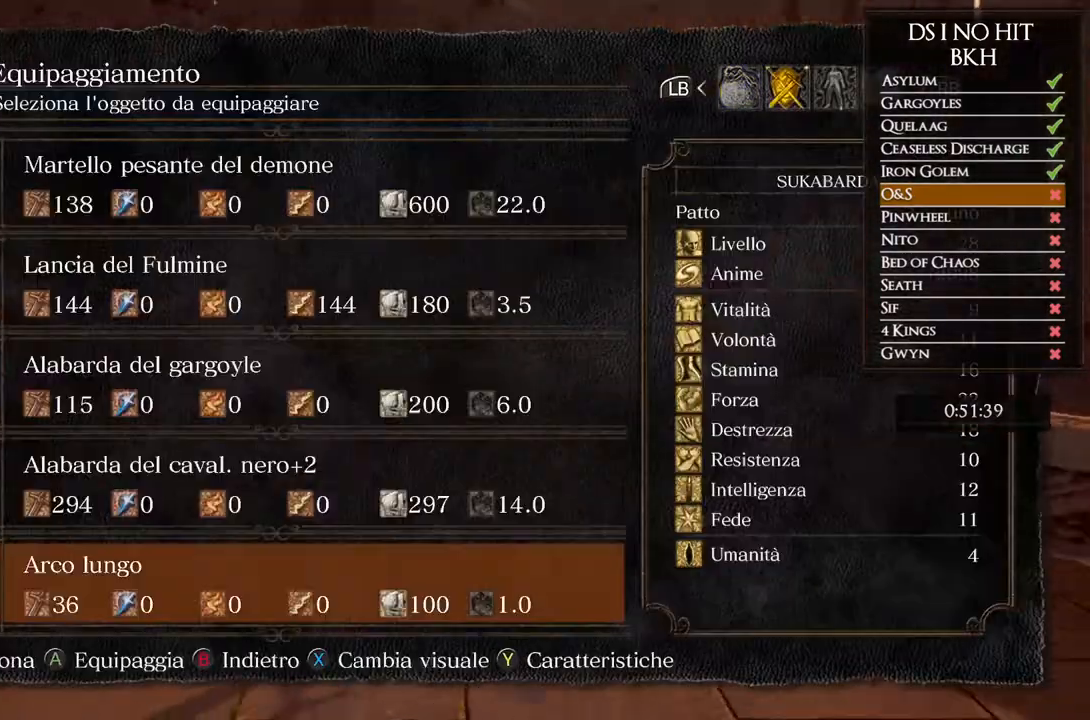
{"buttons": [], "left_stick": "up-left", "right_stick": "center", "events": [[83, "right_stick", "center"], [183, "A", "down"], [233, "A", "up"], [400, "B", "down"], [467, "B", "up"]]}
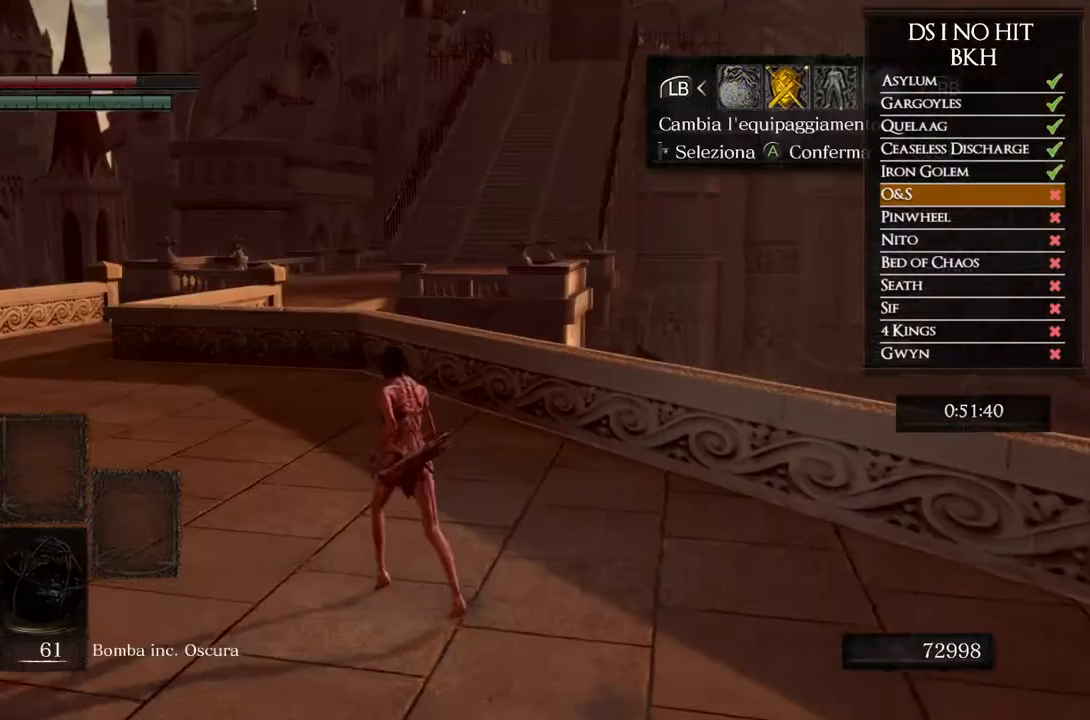
{"buttons": ["B"], "left_stick": "up-left", "right_stick": "center", "events": [[50, "B", "down"], [117, "B", "up"], [200, "B", "down"]]}
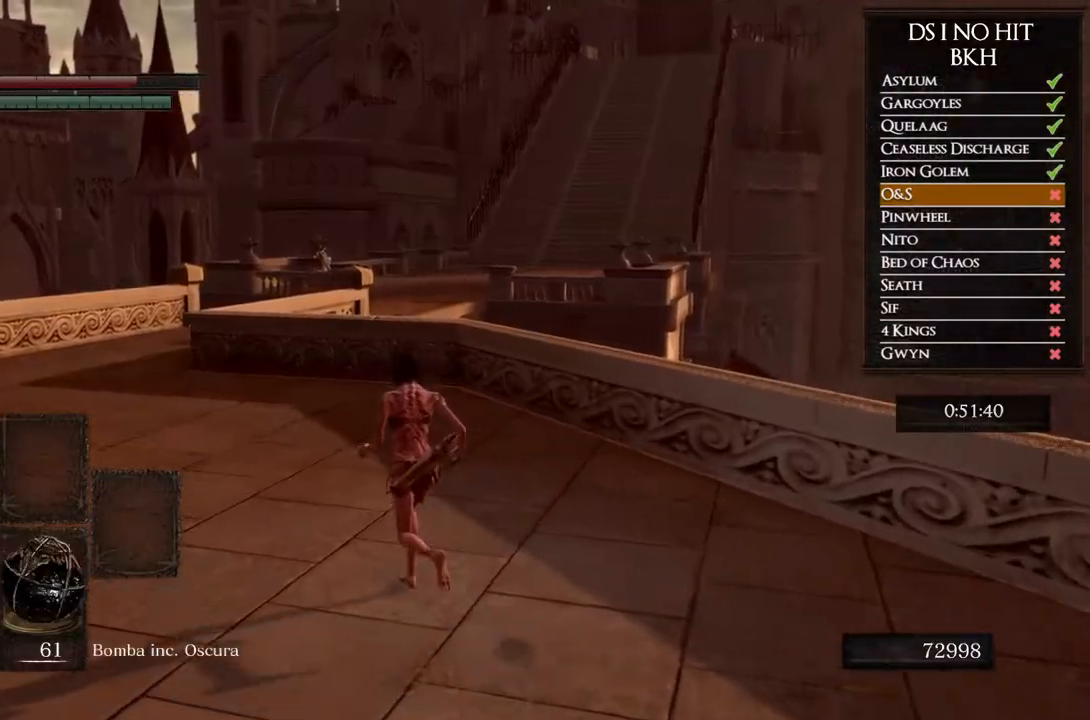
{"buttons": ["B"], "left_stick": "up-left", "right_stick": "center", "events": []}
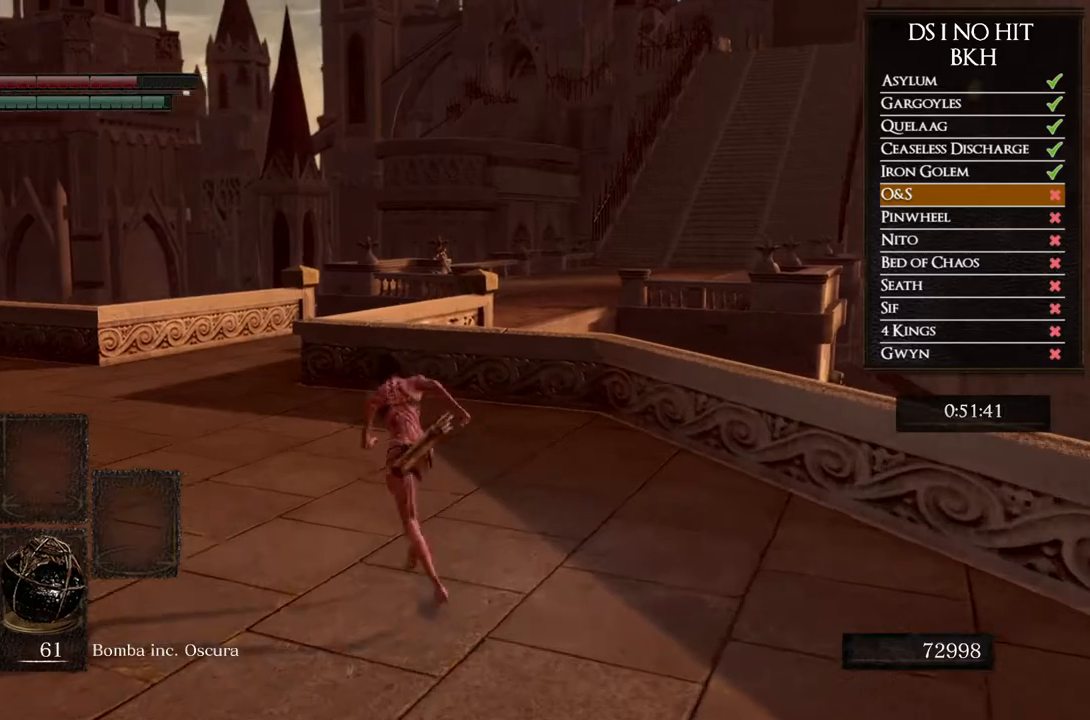
{"buttons": ["B"], "left_stick": "up", "right_stick": "center", "events": [[17, "DPAD_LEFT", "down"], [150, "DPAD_LEFT", "up"], [150, "left_stick", "up"]]}
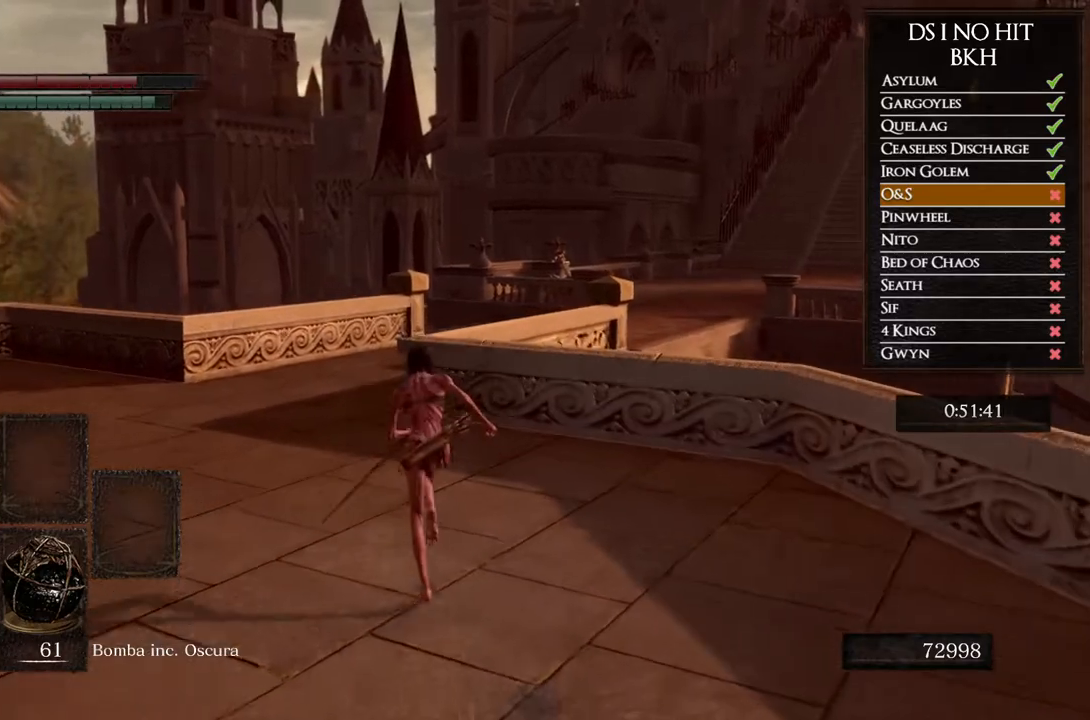
{"buttons": ["B"], "left_stick": "up", "right_stick": "center", "events": []}
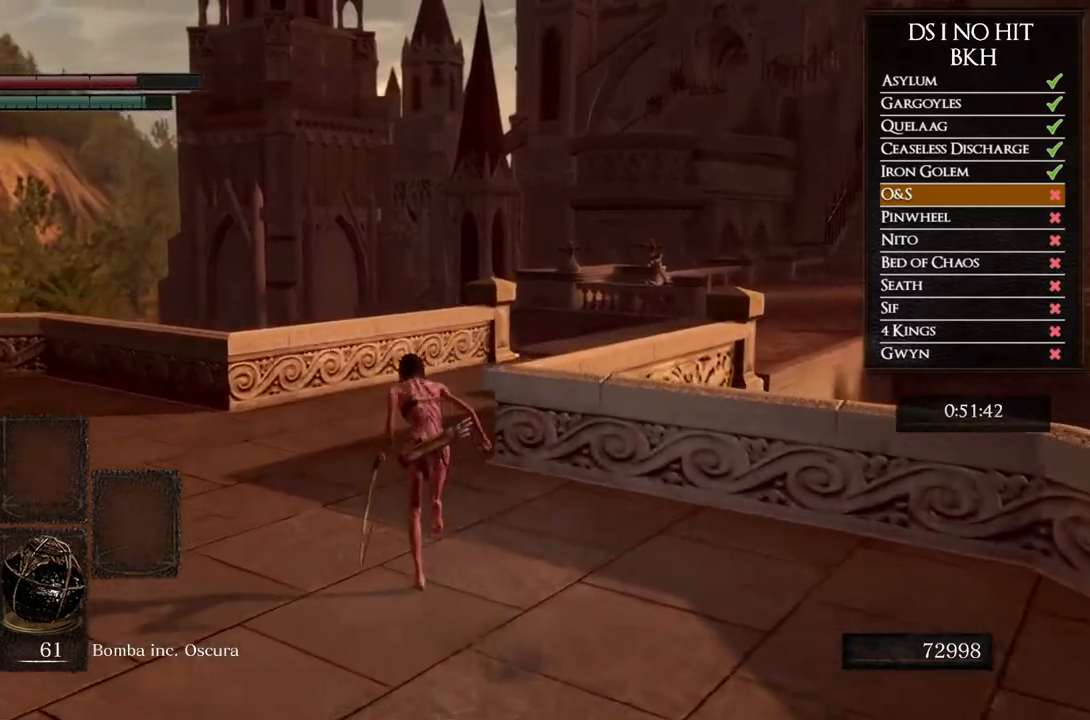
{"buttons": ["B"], "left_stick": "up", "right_stick": "center", "events": []}
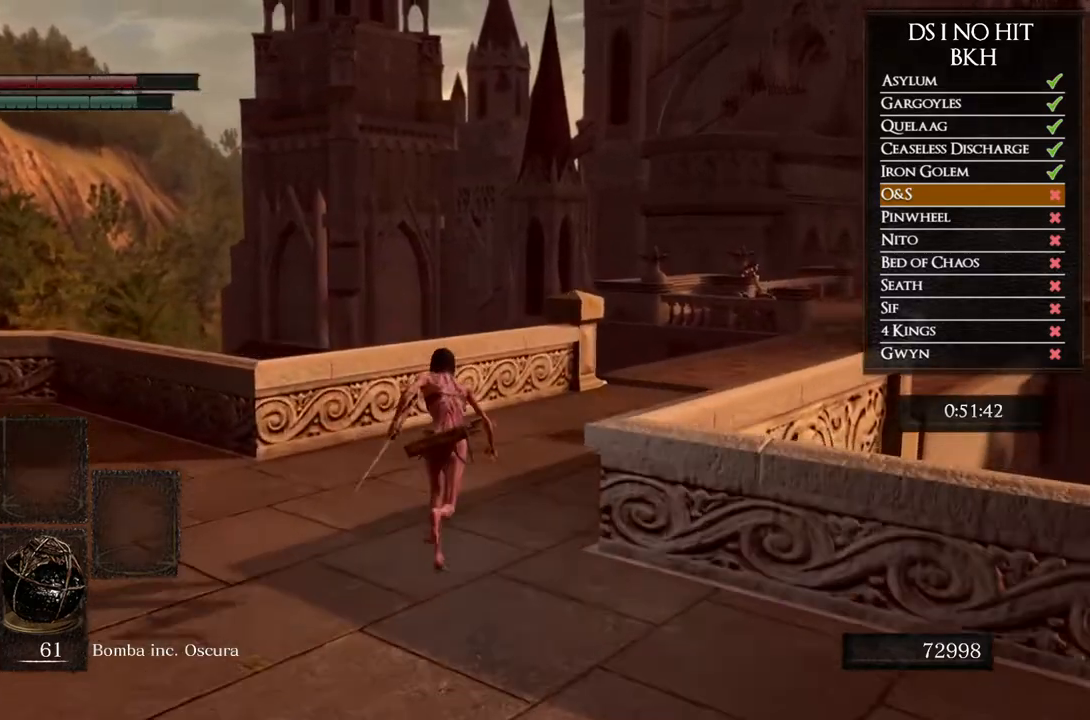
{"buttons": ["B"], "left_stick": "up", "right_stick": "center", "events": []}
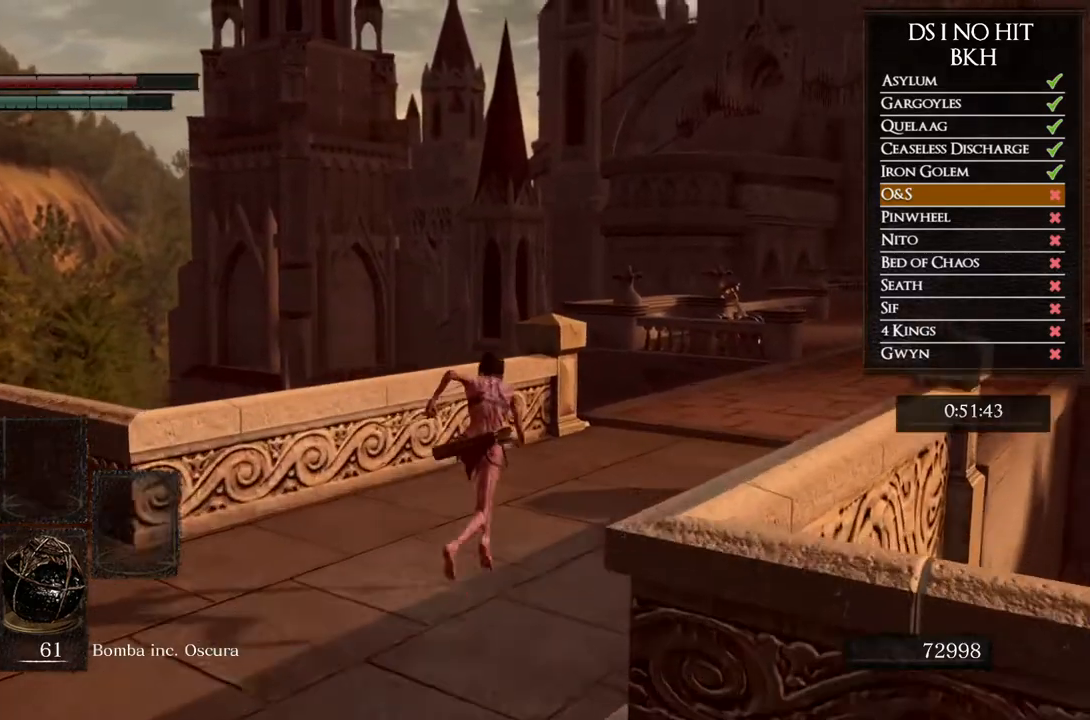
{"buttons": ["B"], "left_stick": "up-right", "right_stick": "center", "events": [[67, "left_stick", "up-right"]]}
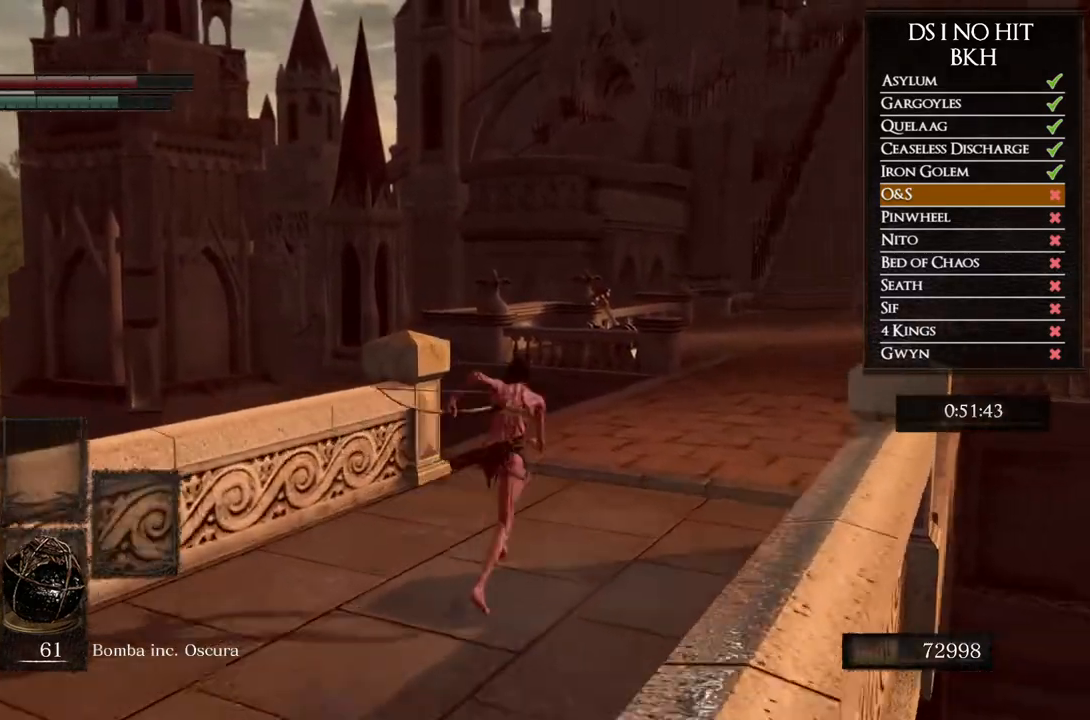
{"buttons": ["B"], "left_stick": "up", "right_stick": "center", "events": [[400, "left_stick", "up"]]}
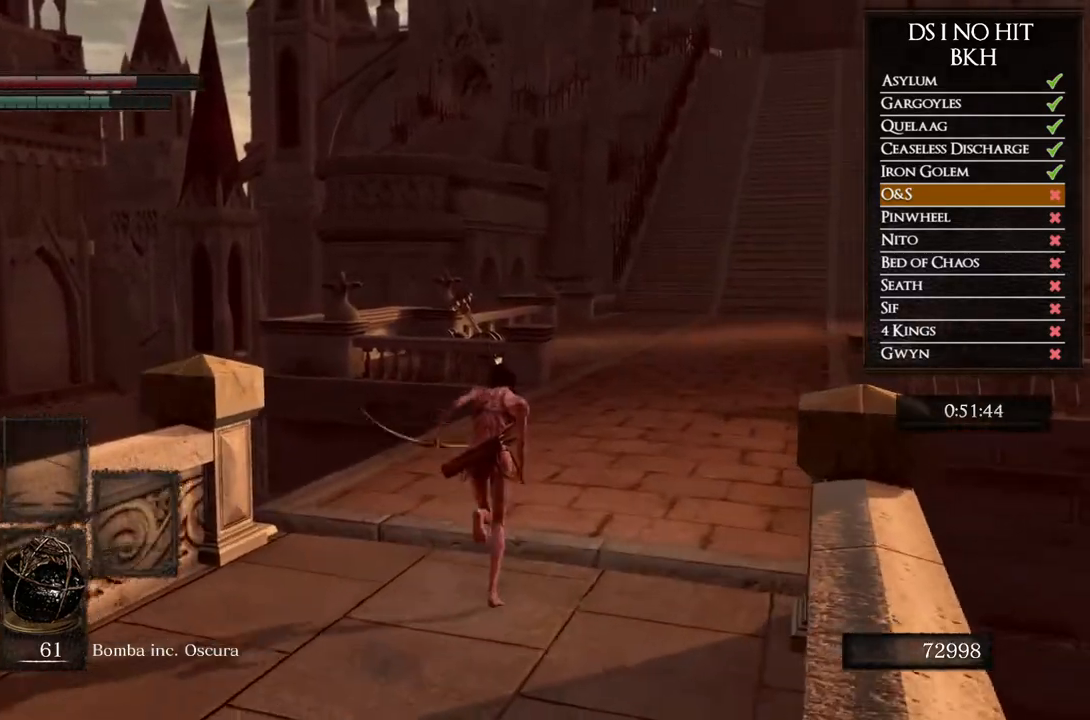
{"buttons": ["B"], "left_stick": "up", "right_stick": "center", "events": []}
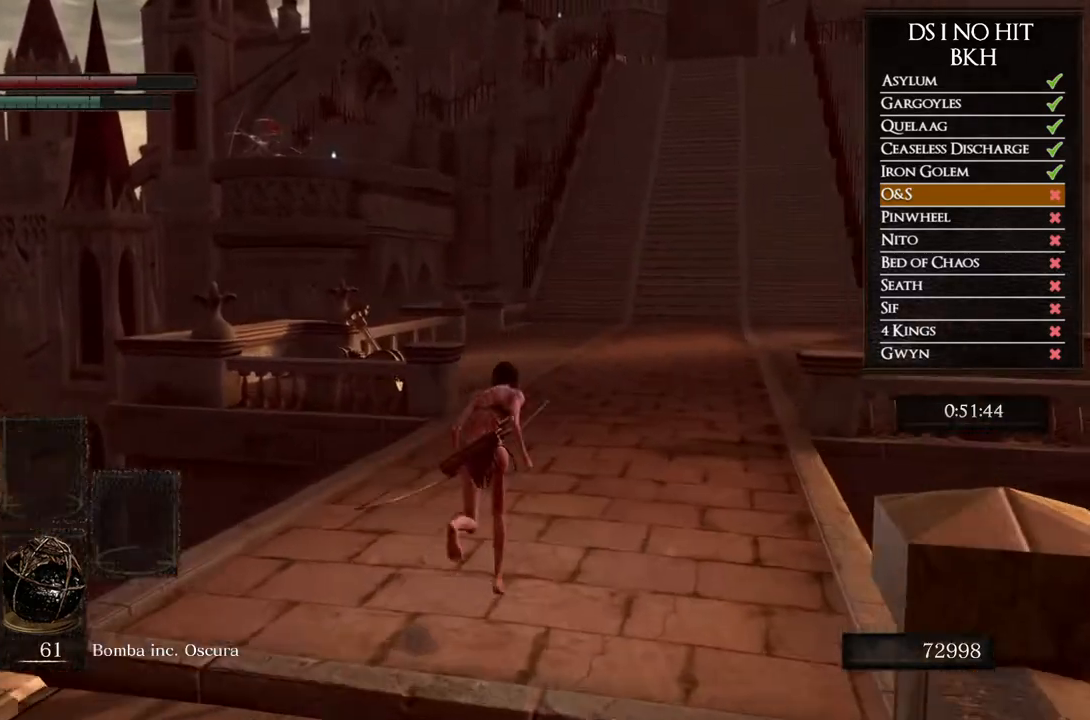
{"buttons": ["B"], "left_stick": "up", "right_stick": "center", "events": [[50, "L1", "down"], [183, "L1", "up"]]}
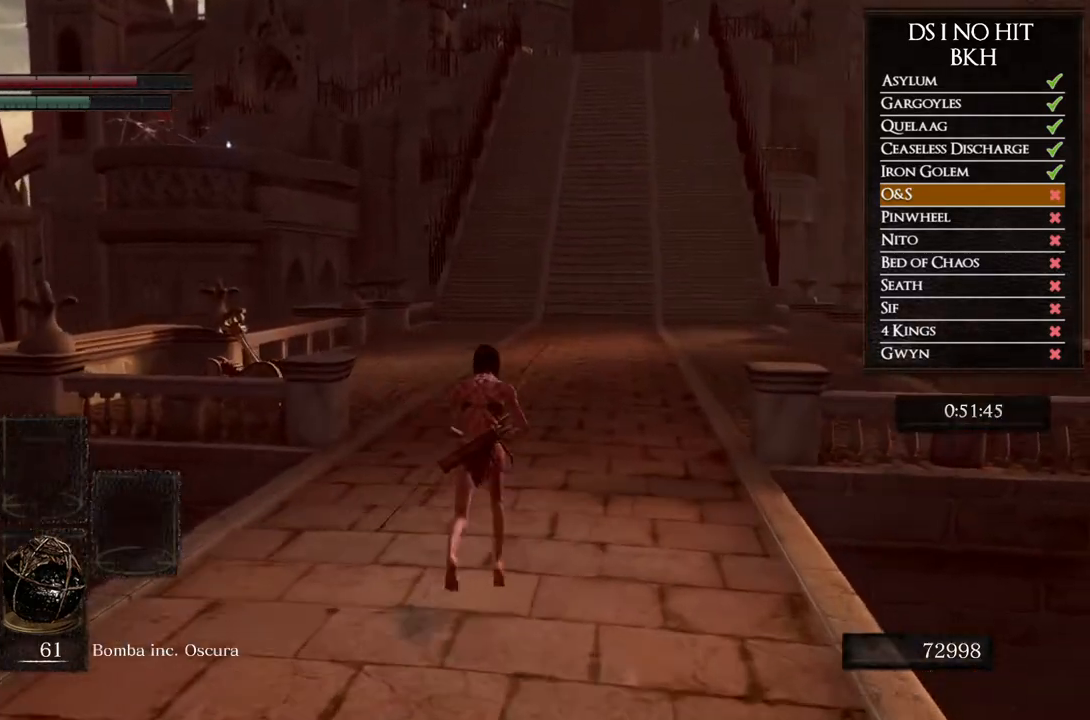
{"buttons": ["B"], "left_stick": "up", "right_stick": "center", "events": []}
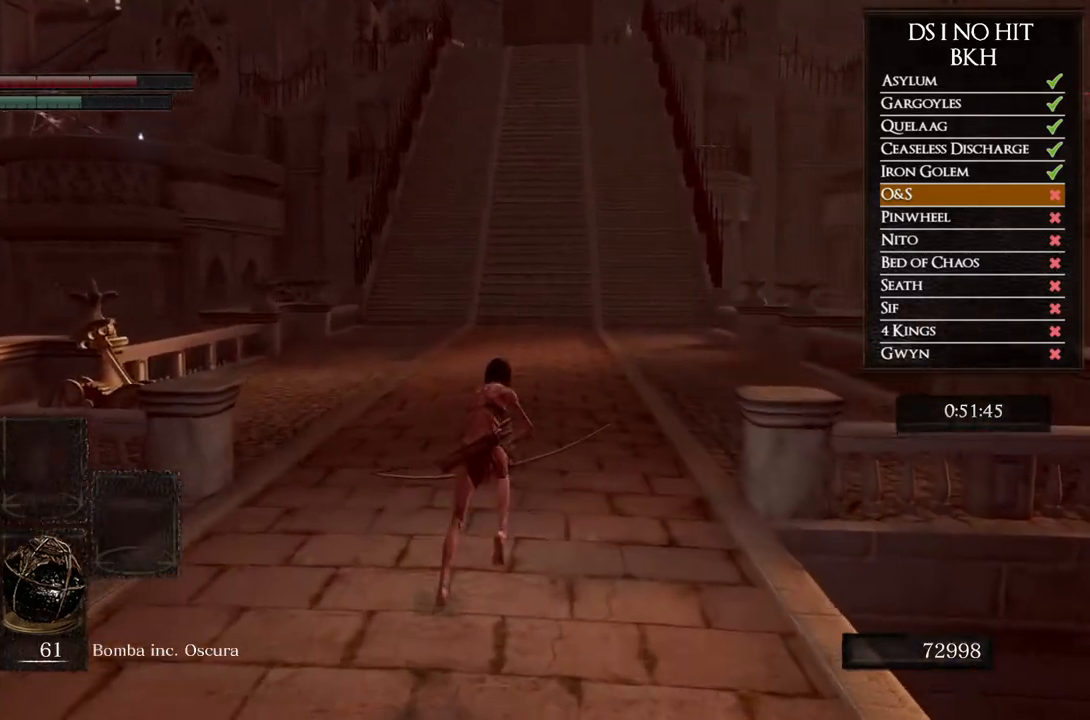
{"buttons": ["B"], "left_stick": "up", "right_stick": "center", "events": []}
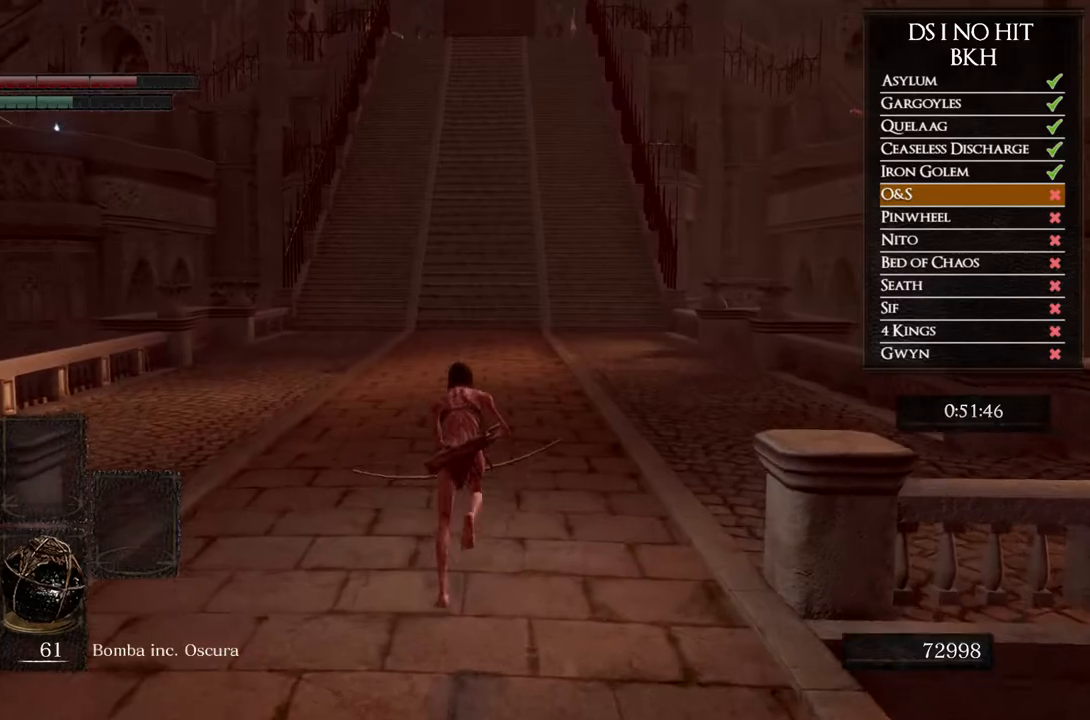
{"buttons": ["B"], "left_stick": "up", "right_stick": "center", "events": [[67, "B", "up"], [217, "right_stick", "up"], [317, "right_stick", "center"], [417, "B", "down"]]}
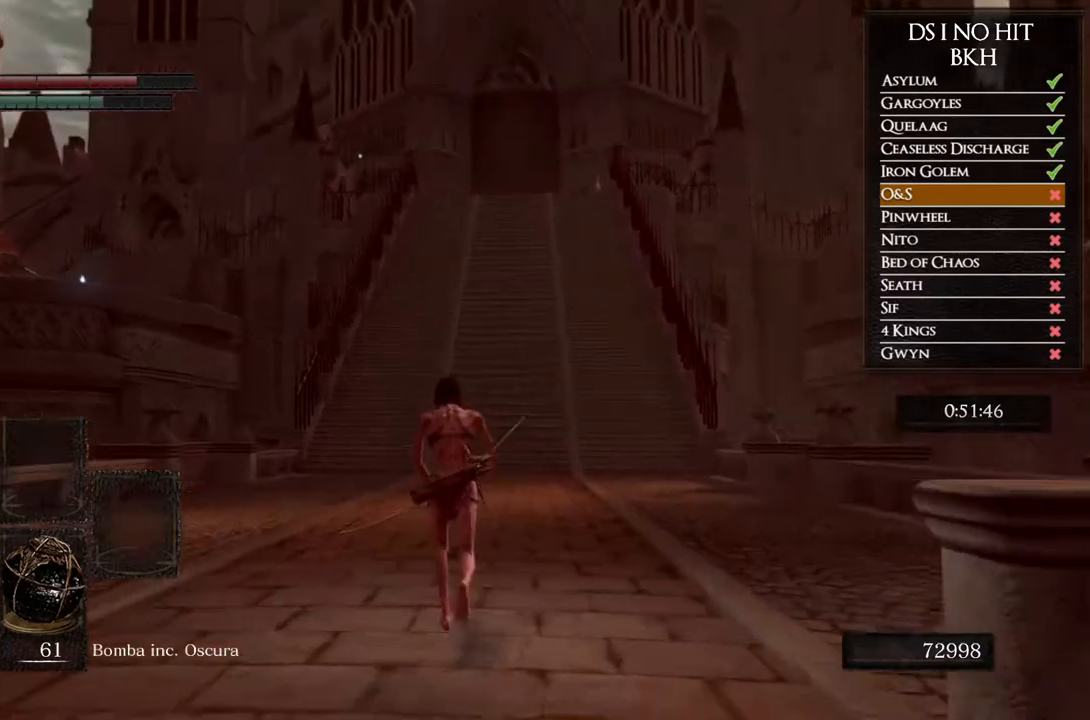
{"buttons": ["B"], "left_stick": "up", "right_stick": "center", "events": []}
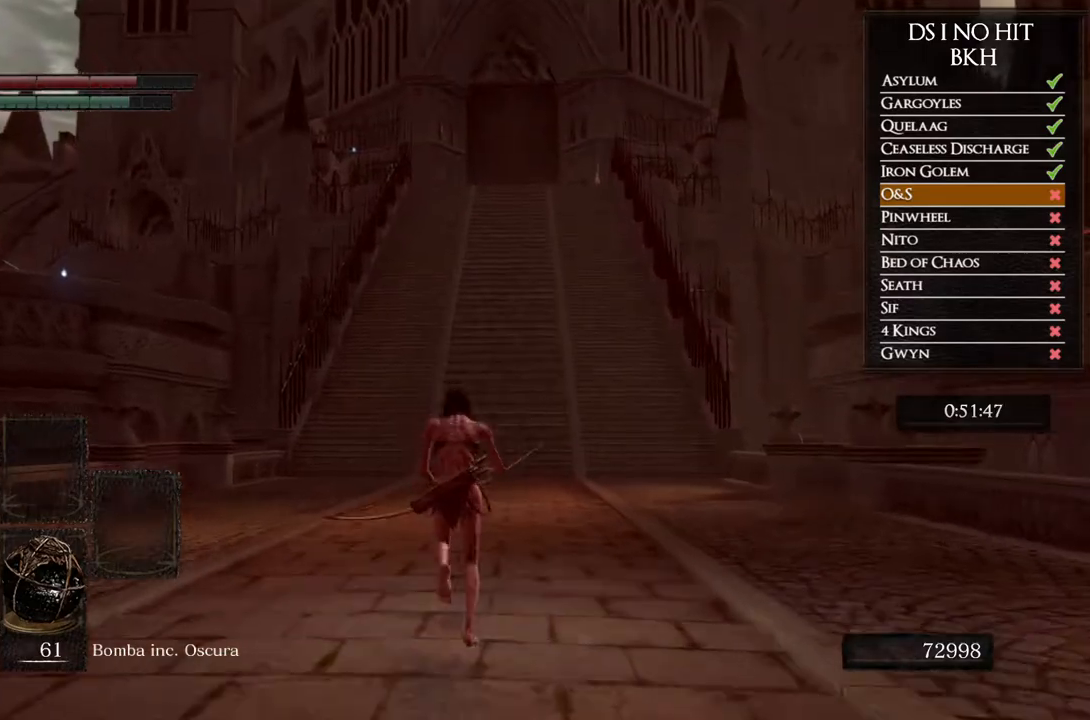
{"buttons": ["B"], "left_stick": "up", "right_stick": "center", "events": []}
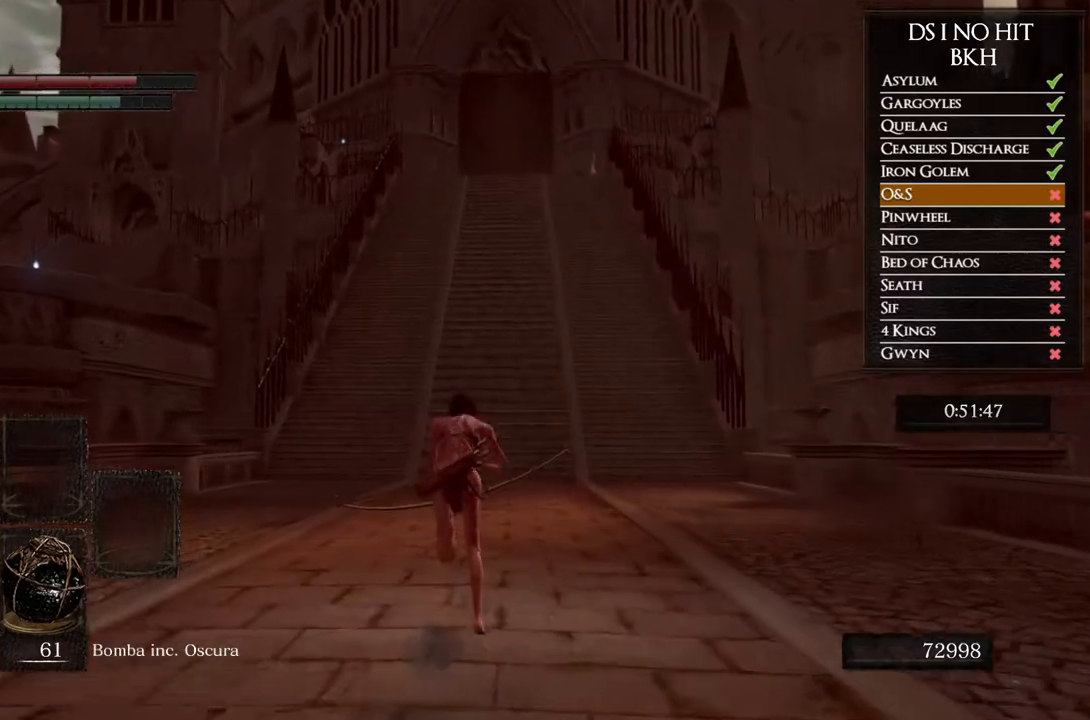
{"buttons": ["B"], "left_stick": "up", "right_stick": "center", "events": []}
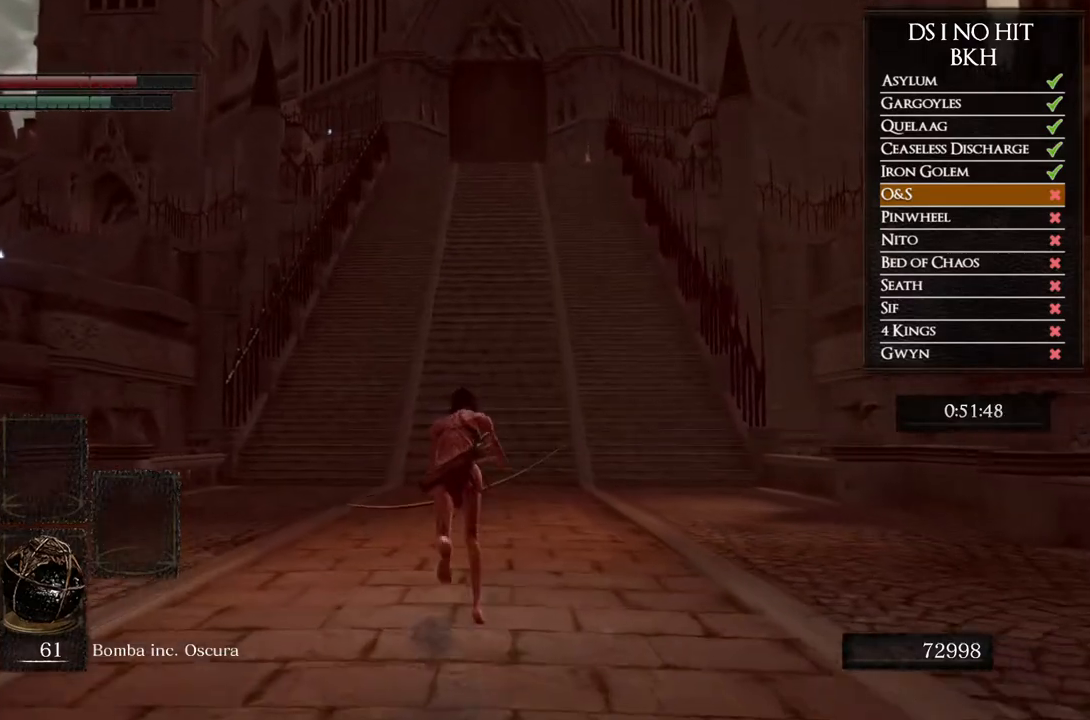
{"buttons": ["B"], "left_stick": "up", "right_stick": "center", "events": []}
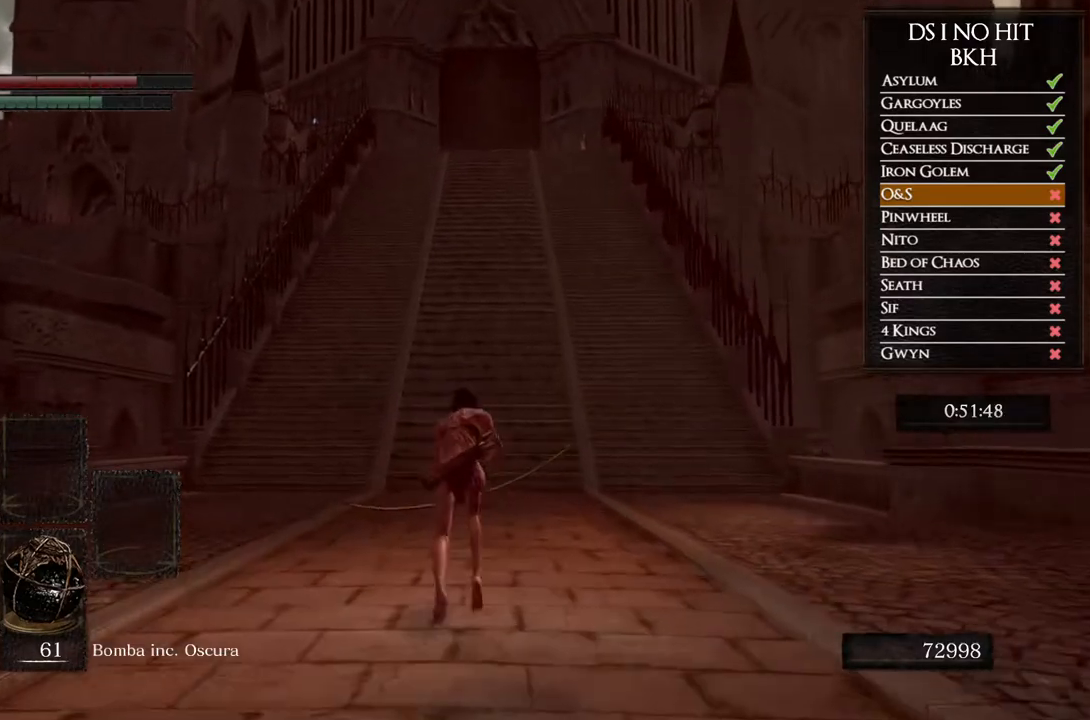
{"buttons": ["B"], "left_stick": "up", "right_stick": "center", "events": []}
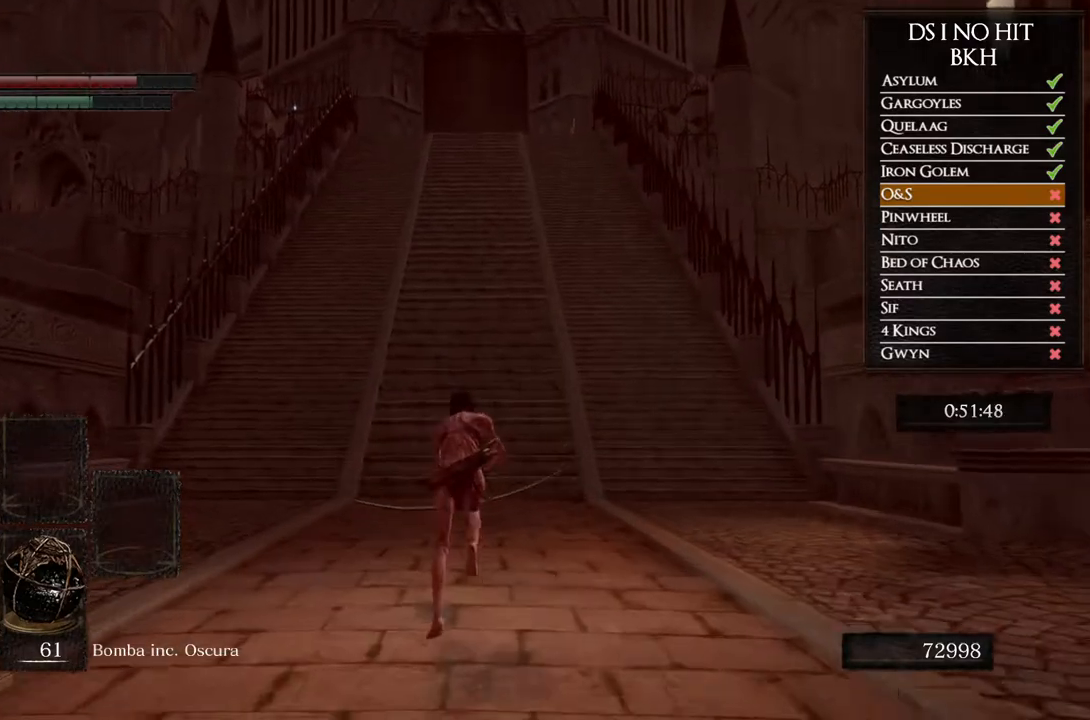
{"buttons": ["B"], "left_stick": "up", "right_stick": "center", "events": []}
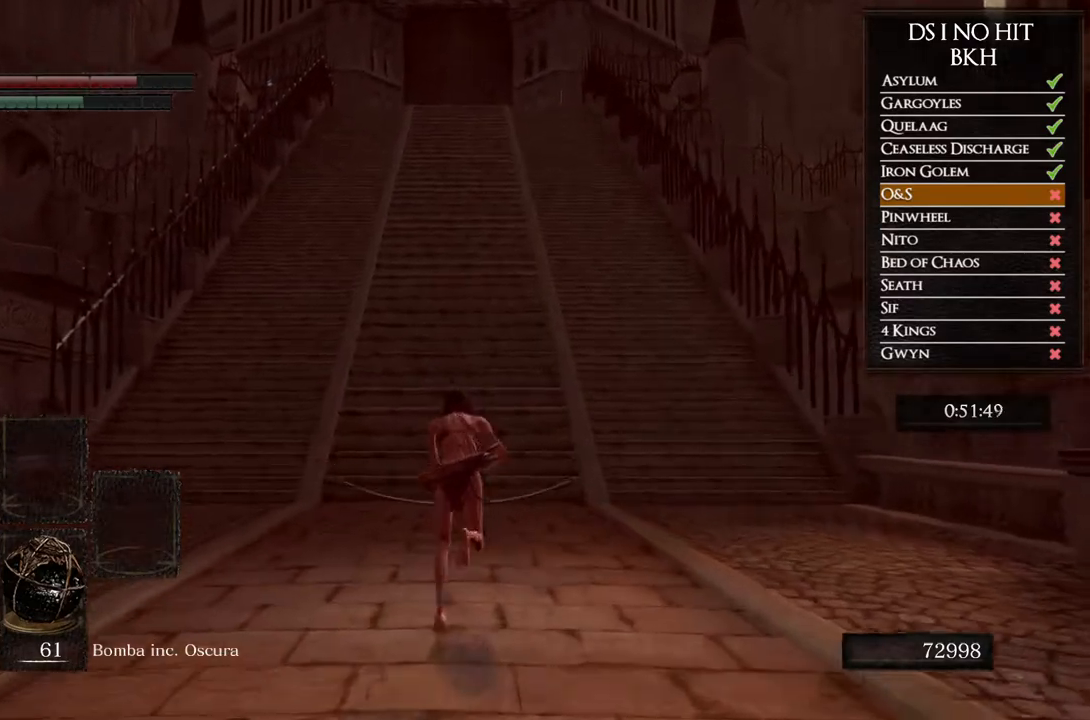
{"buttons": [], "left_stick": "up", "right_stick": "center", "events": [[450, "B", "up"]]}
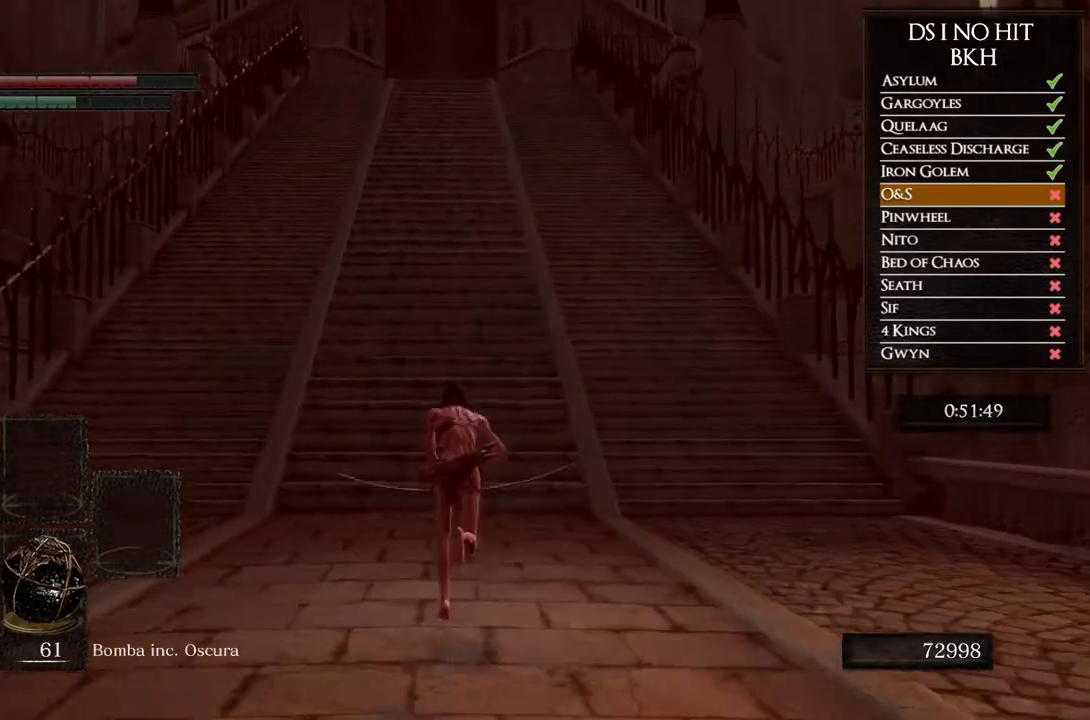
{"buttons": ["B"], "left_stick": "up", "right_stick": "center", "events": [[100, "right_stick", "up"], [217, "right_stick", "center"], [317, "B", "down"]]}
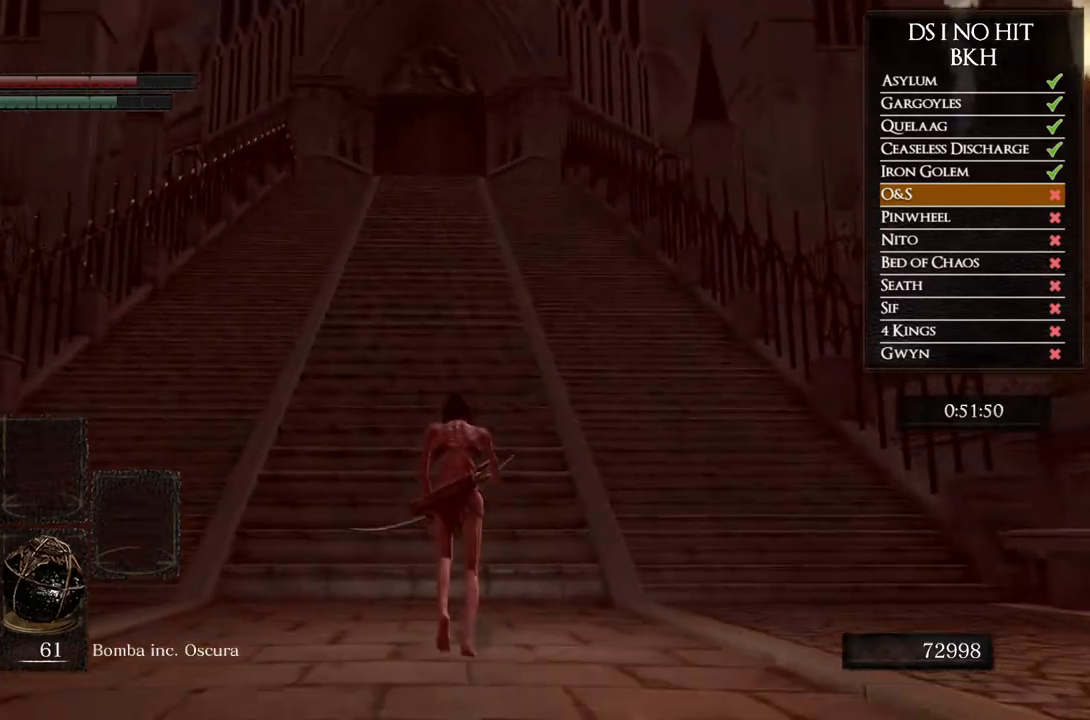
{"buttons": ["B"], "left_stick": "up", "right_stick": "center", "events": []}
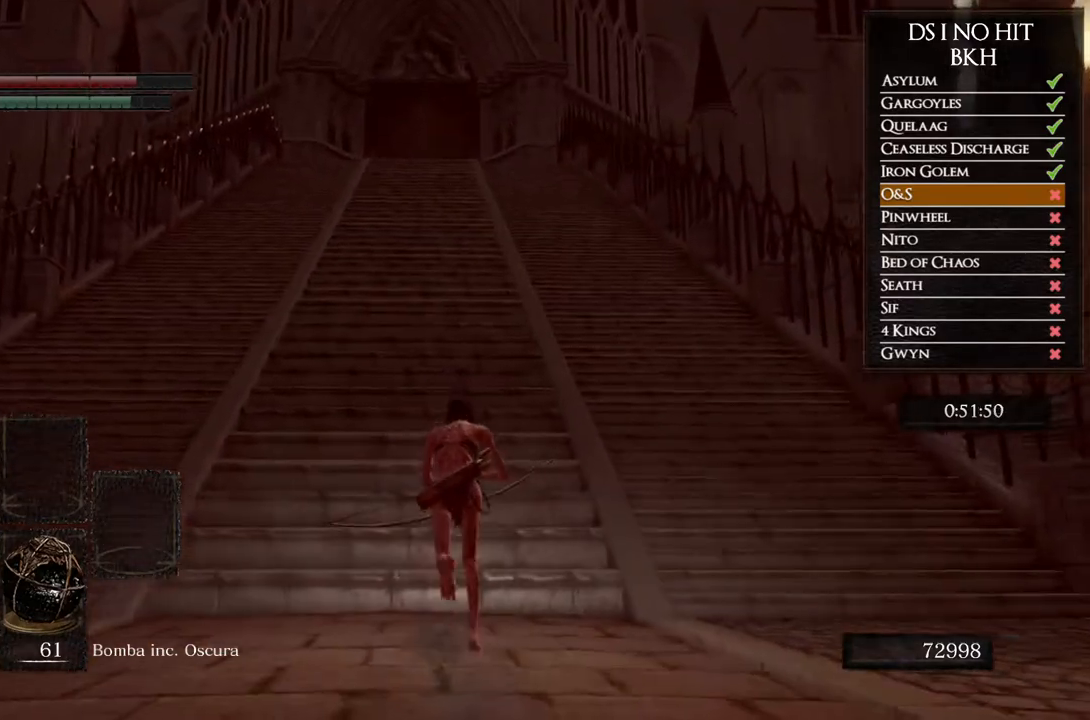
{"buttons": ["B"], "left_stick": "up", "right_stick": "center", "events": []}
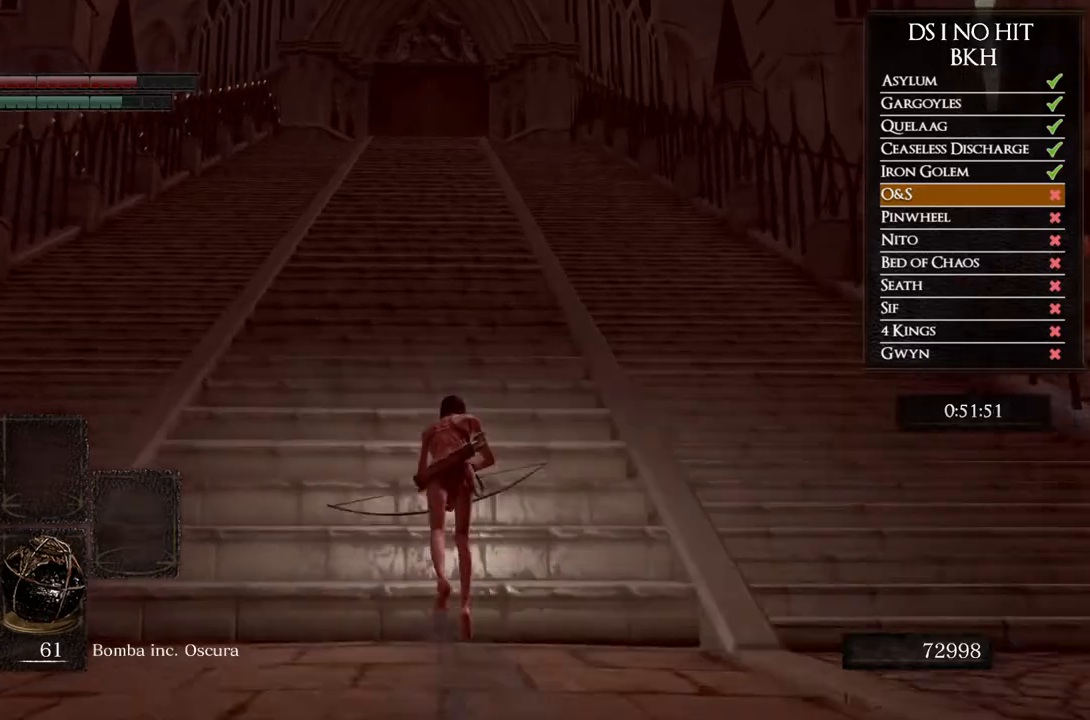
{"buttons": ["B"], "left_stick": "up", "right_stick": "center", "events": []}
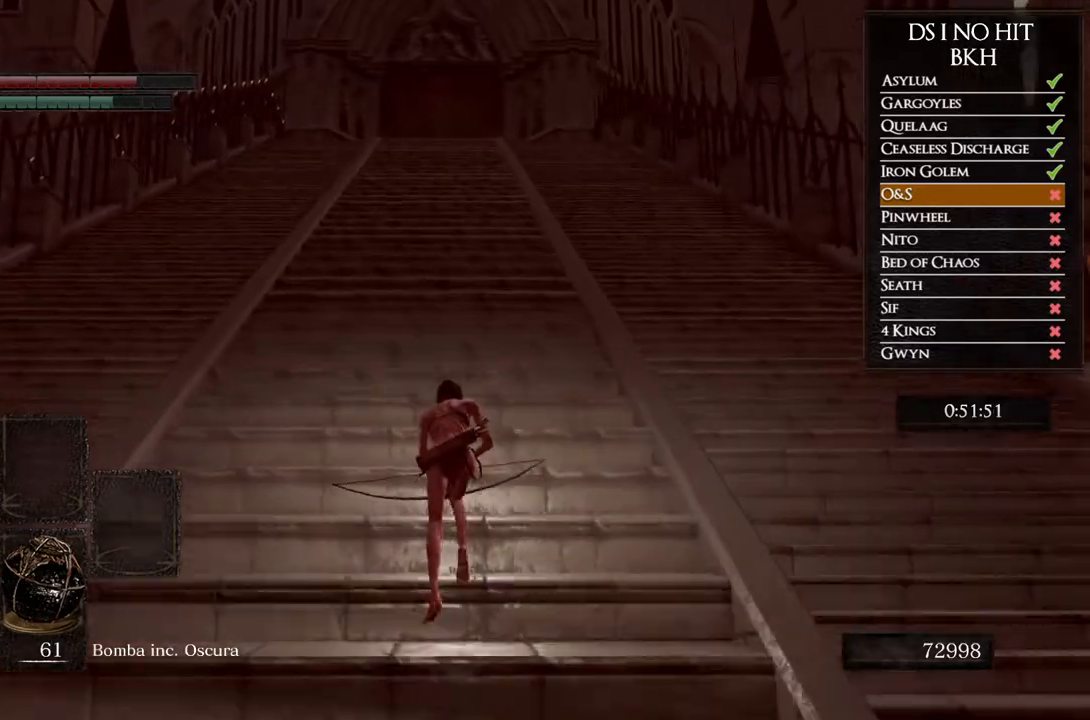
{"buttons": ["B"], "left_stick": "up", "right_stick": "center", "events": []}
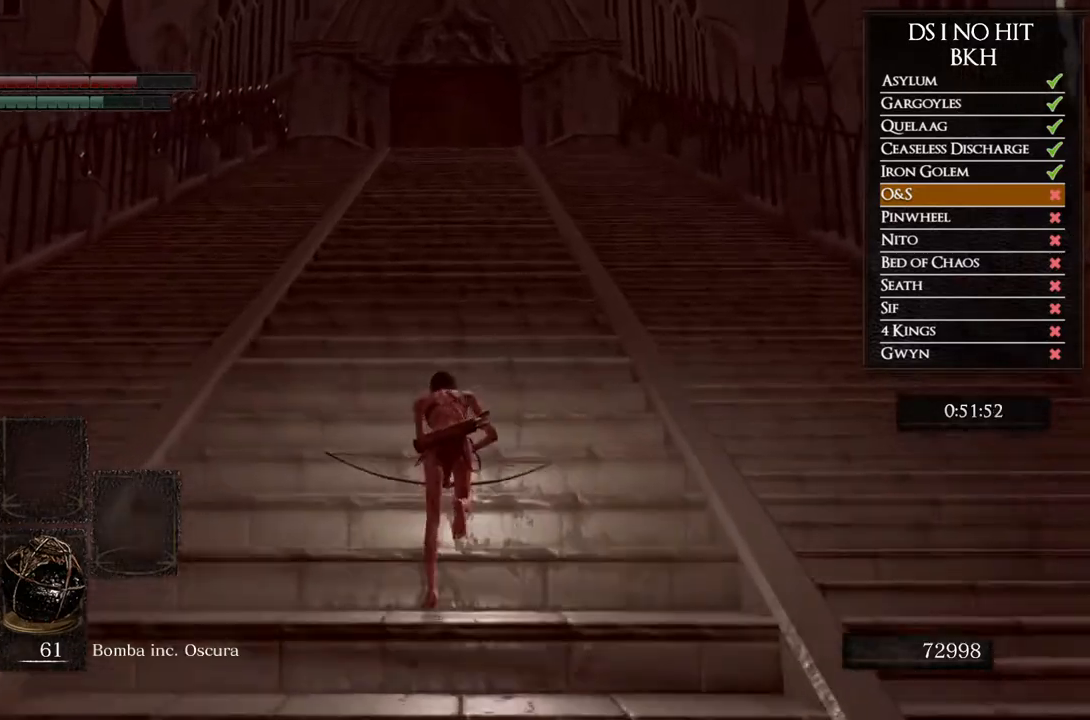
{"buttons": ["B"], "left_stick": "up", "right_stick": "center", "events": []}
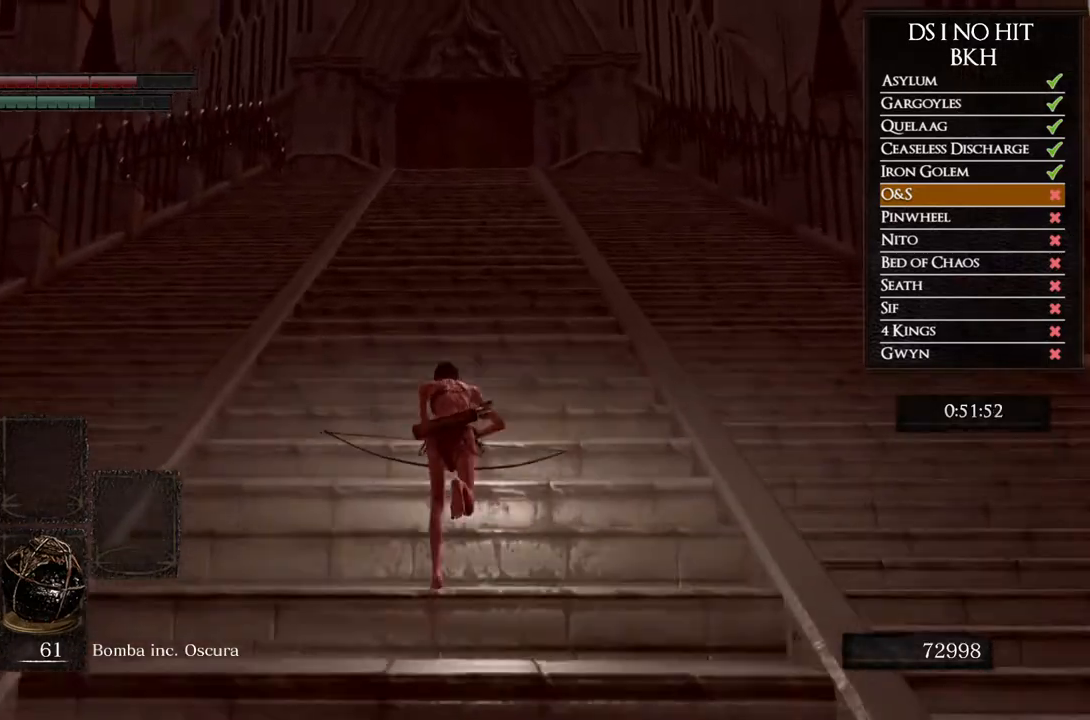
{"buttons": ["B"], "left_stick": "up", "right_stick": "center", "events": []}